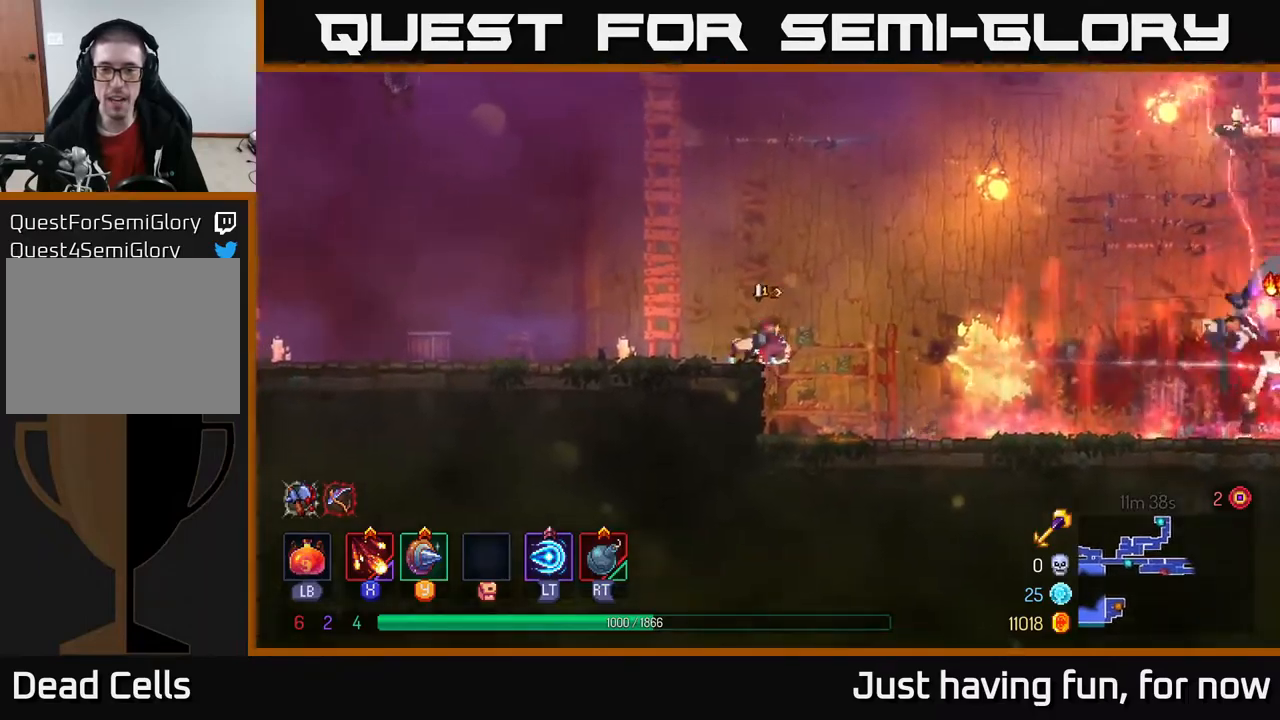
Gameplay with a controller (Xbox layout); each line is a JSON object with the inputs held at the frame after it. "events" lists button and stick changes between this image and that frame as [ms after this image, input, new state], when the widget could be followed in between.
{"buttons": ["X"], "left_stick": "center", "right_stick": "center", "events": [[33, "A", "up"], [167, "B", "down"], [233, "B", "up"], [283, "X", "down"], [400, "X", "up"], [417, "left_stick", "center"], [467, "X", "down"]]}
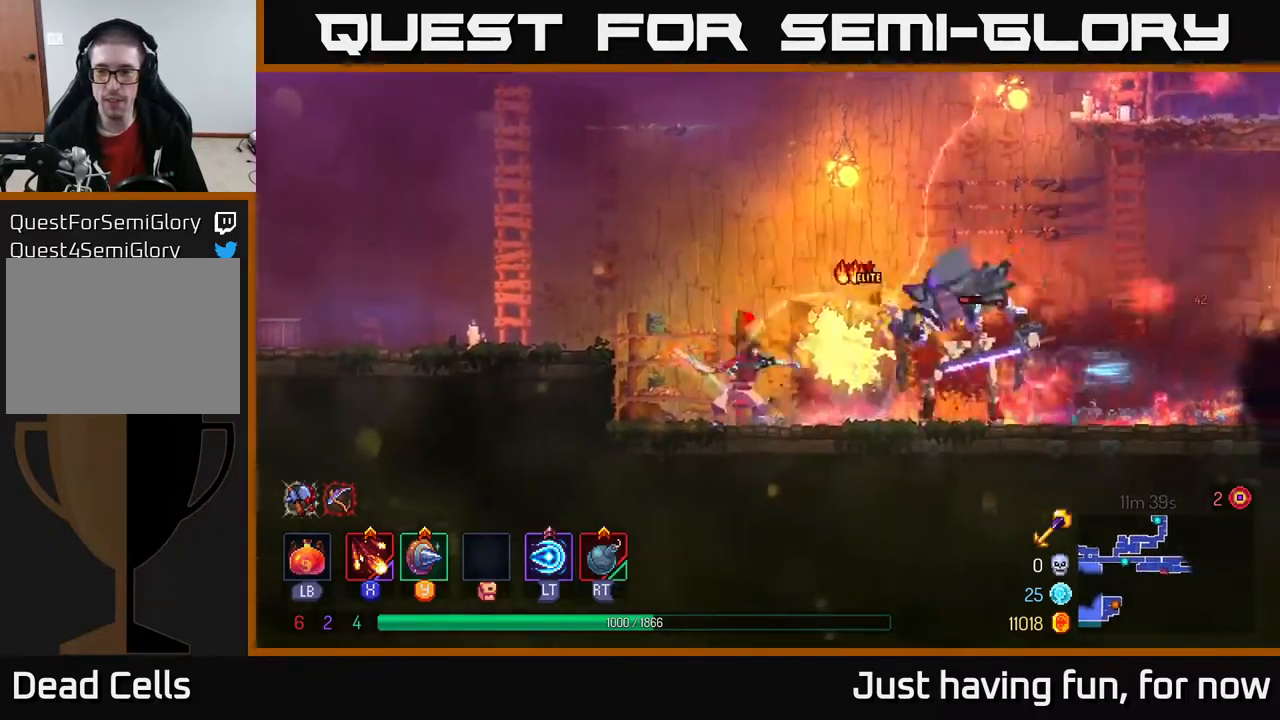
{"buttons": [], "left_stick": "right", "right_stick": "center", "events": [[83, "X", "up"], [167, "X", "down"], [250, "X", "up"], [383, "left_stick", "right"]]}
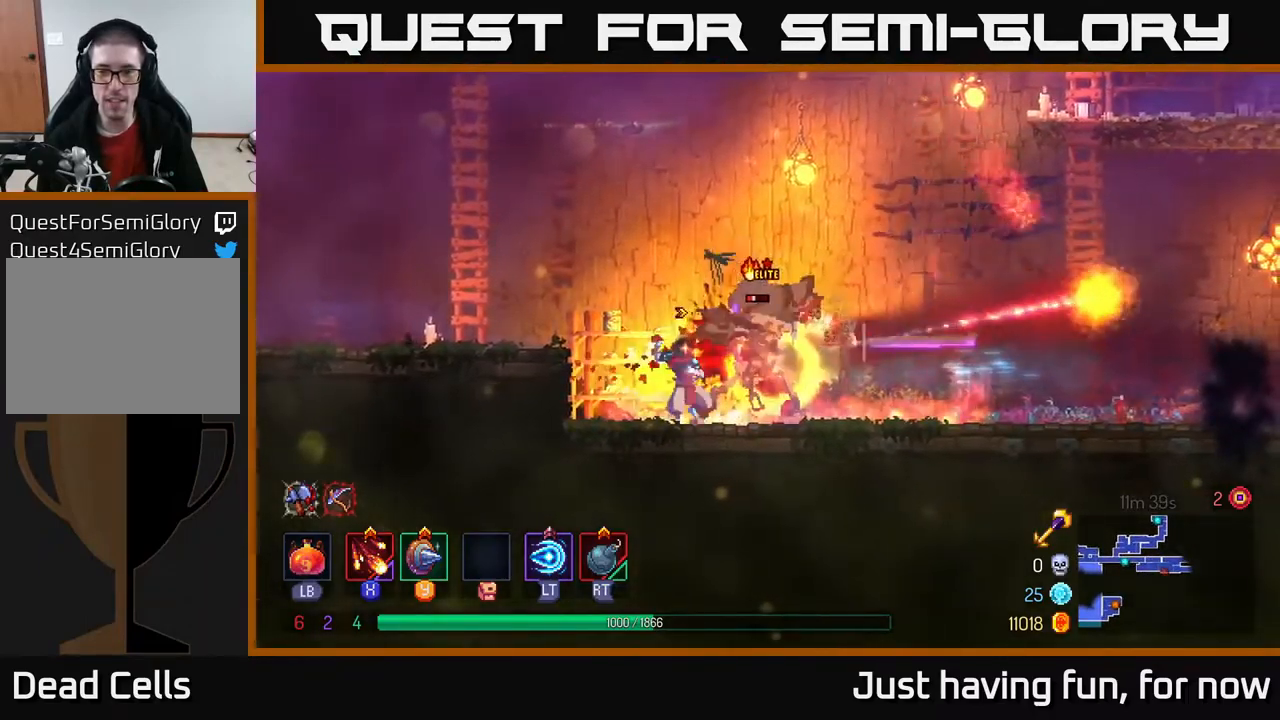
{"buttons": ["A"], "left_stick": "right", "right_stick": "center", "events": [[450, "A", "down"]]}
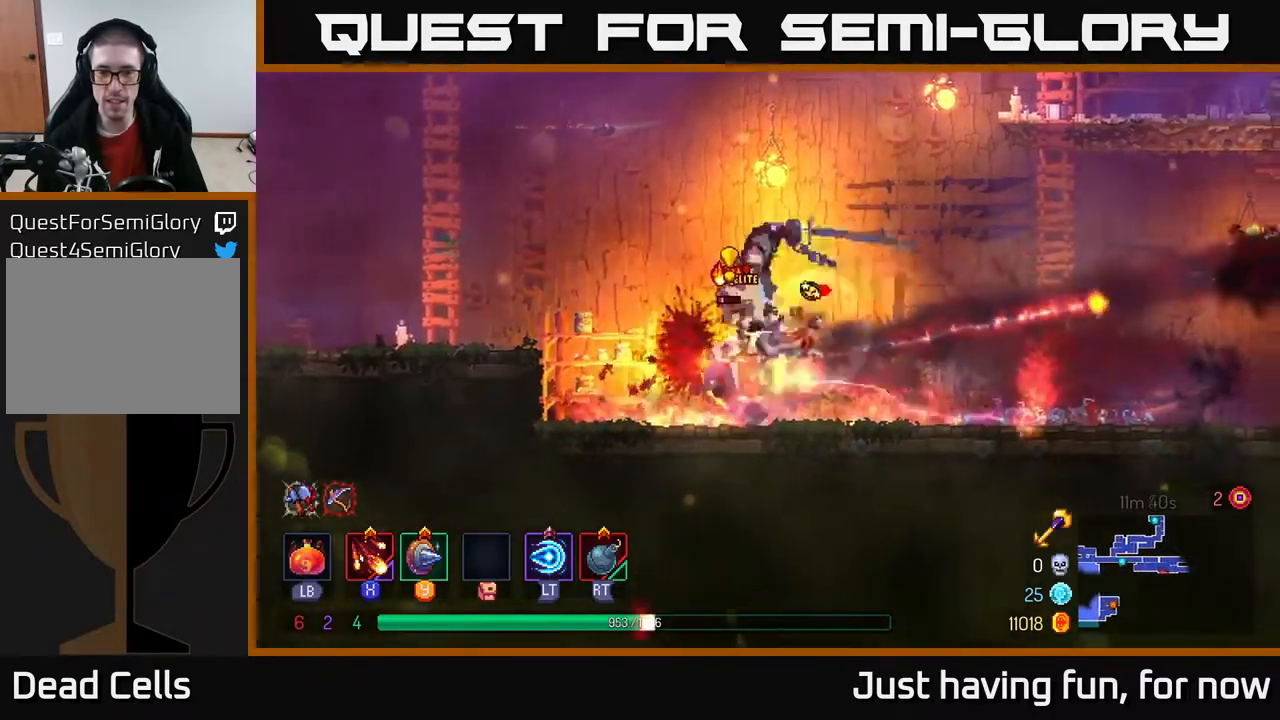
{"buttons": [], "left_stick": "right", "right_stick": "center", "events": [[67, "A", "up"], [133, "A", "down"], [233, "A", "up"], [317, "B", "down"], [417, "B", "up"]]}
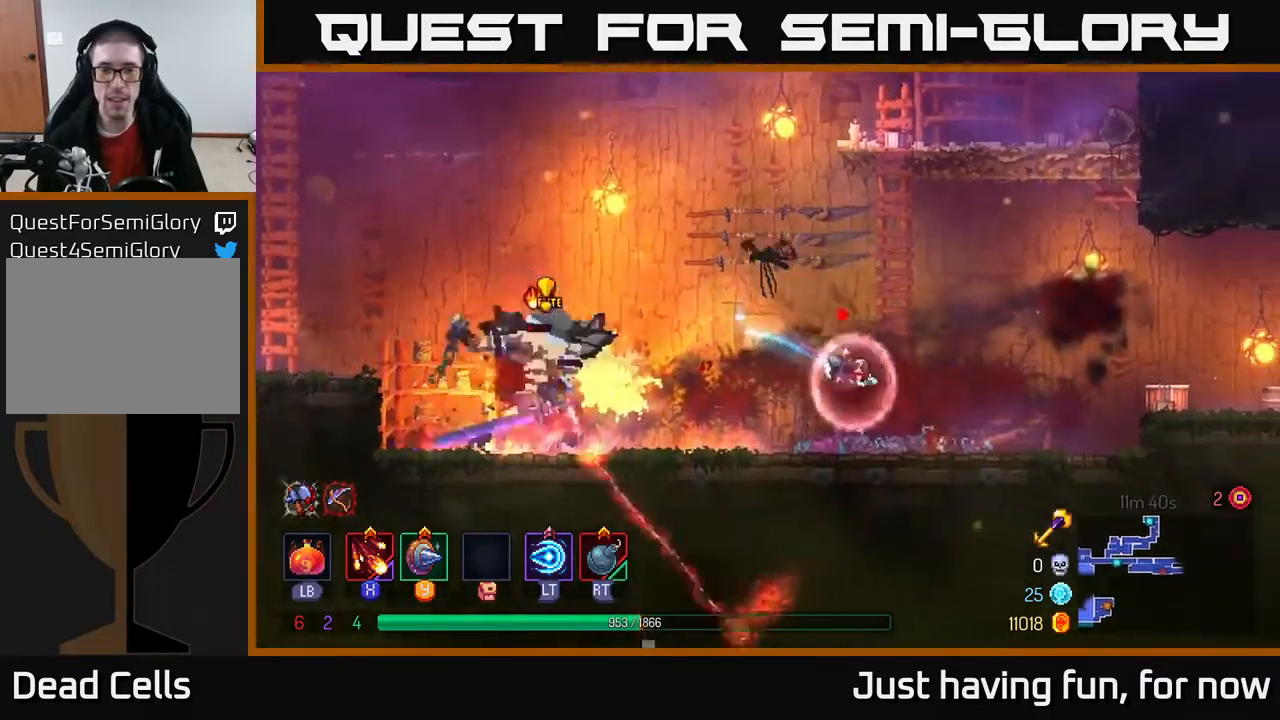
{"buttons": ["X"], "left_stick": "left", "right_stick": "center", "events": [[233, "left_stick", "left"], [267, "X", "down"], [367, "X", "up"], [433, "X", "down"]]}
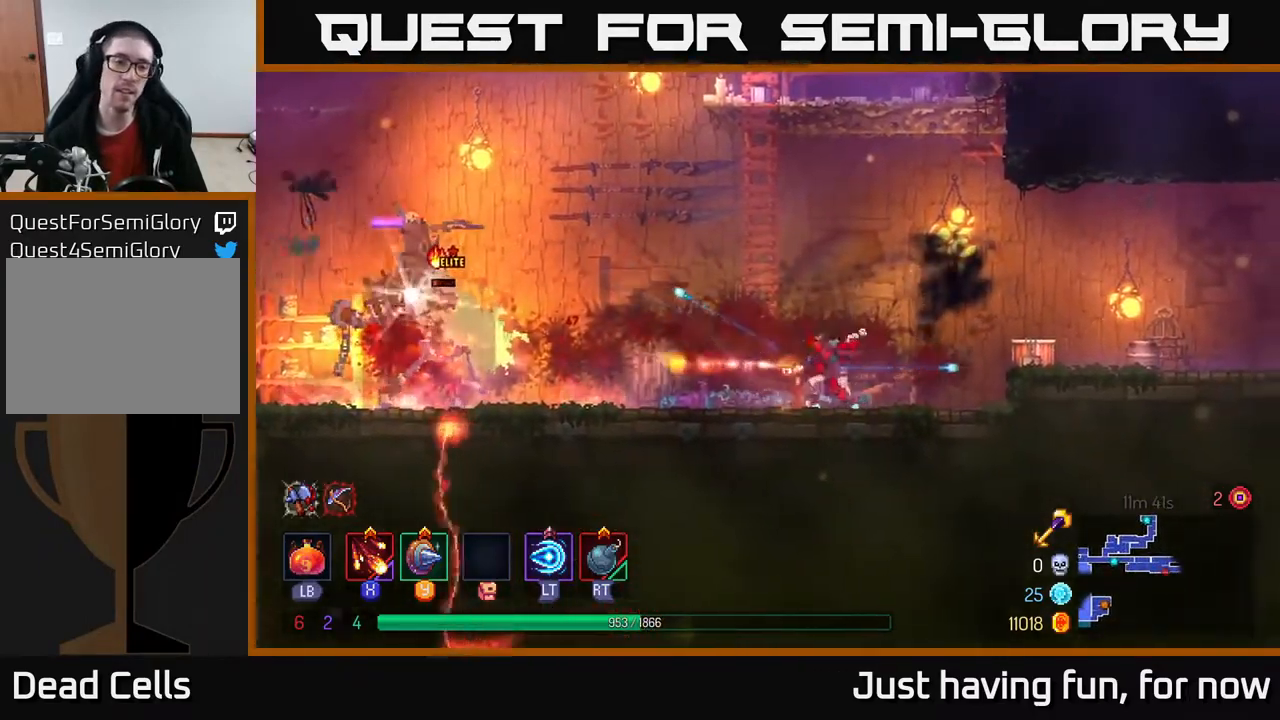
{"buttons": [], "left_stick": "center", "right_stick": "center", "events": [[50, "X", "up"], [50, "left_stick", "center"], [133, "X", "down"], [217, "X", "up"], [300, "X", "down"], [433, "X", "up"]]}
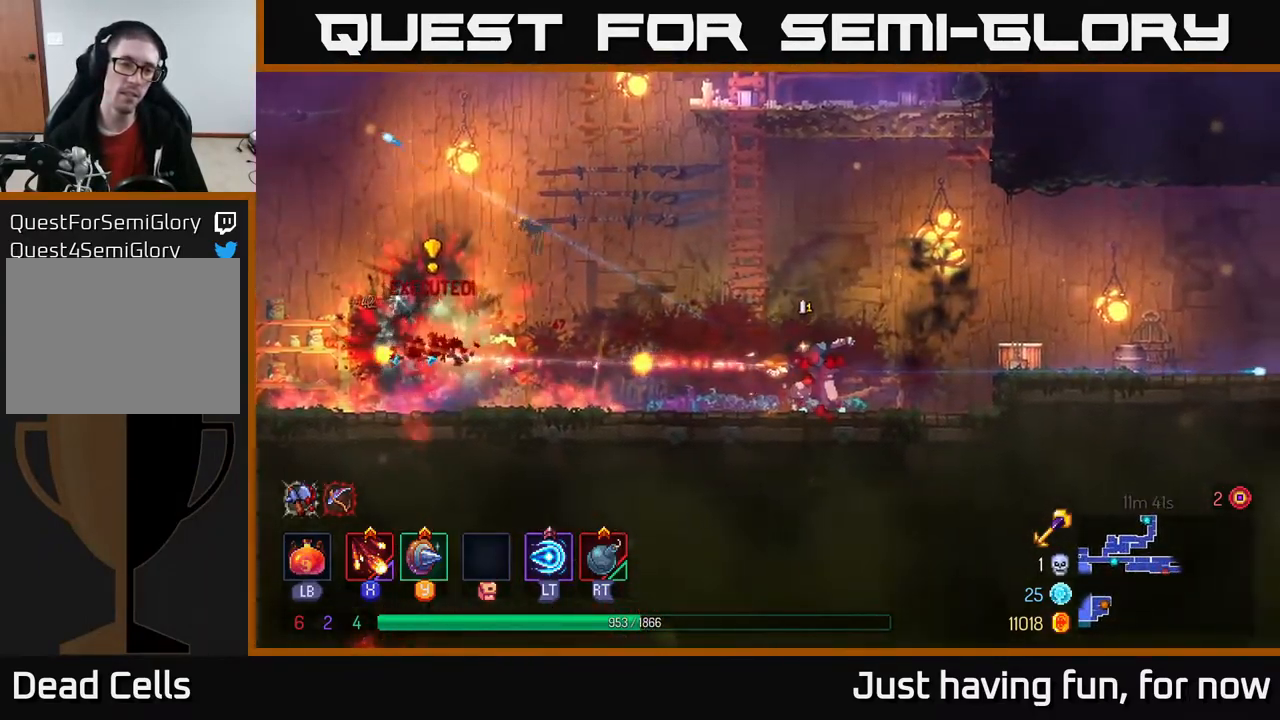
{"buttons": [], "left_stick": "left", "right_stick": "center", "events": [[33, "X", "down"], [133, "X", "up"], [267, "left_stick", "left"], [417, "B", "down"], [483, "B", "up"]]}
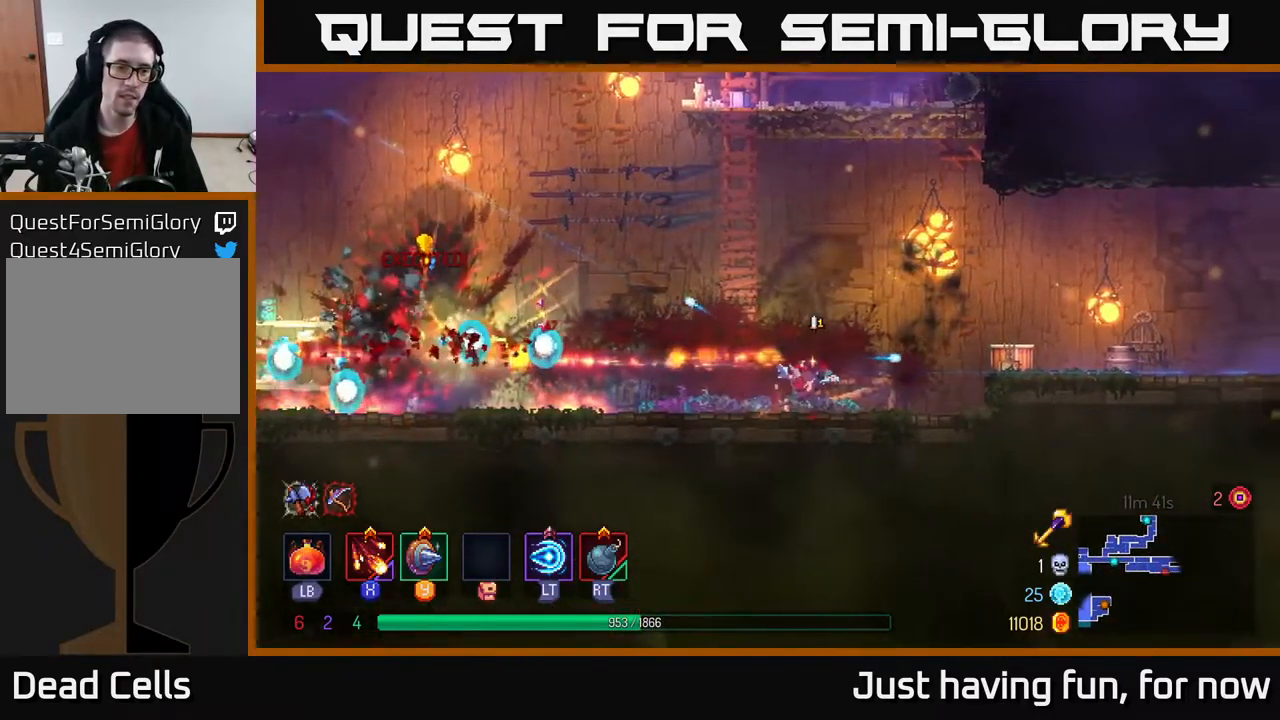
{"buttons": [], "left_stick": "left", "right_stick": "center", "events": []}
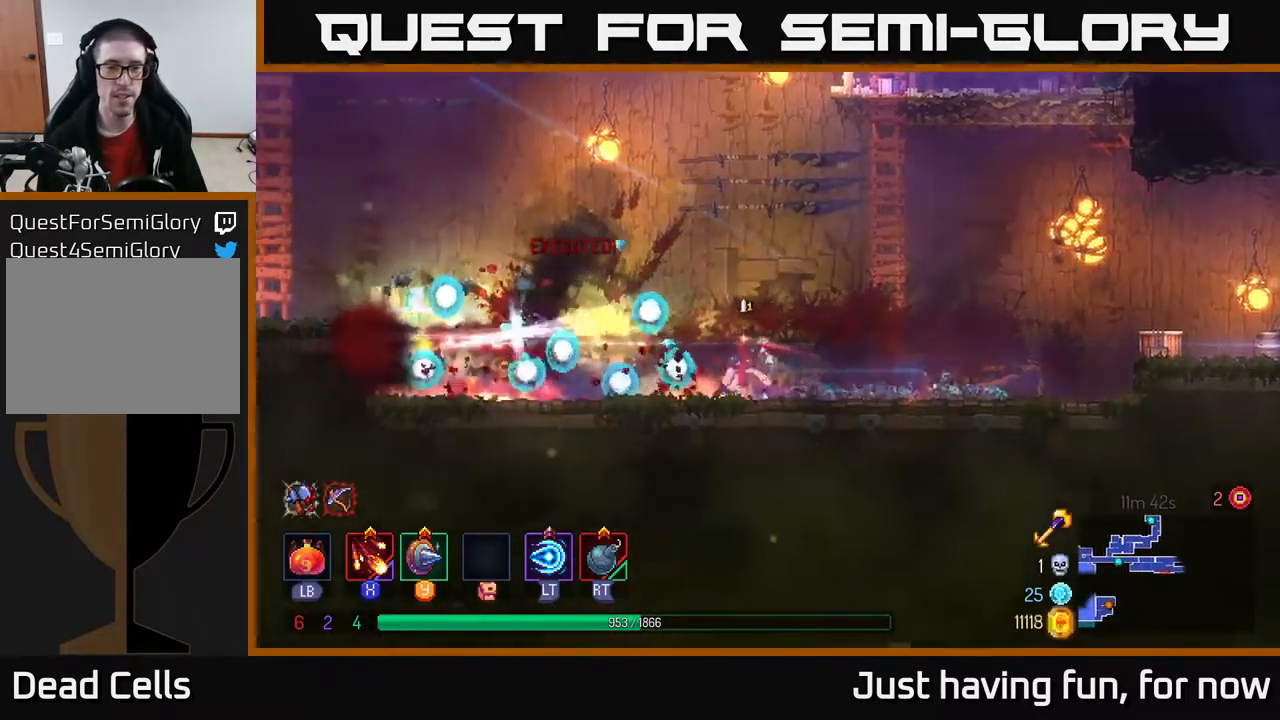
{"buttons": [], "left_stick": "center", "right_stick": "center", "events": [[433, "left_stick", "center"]]}
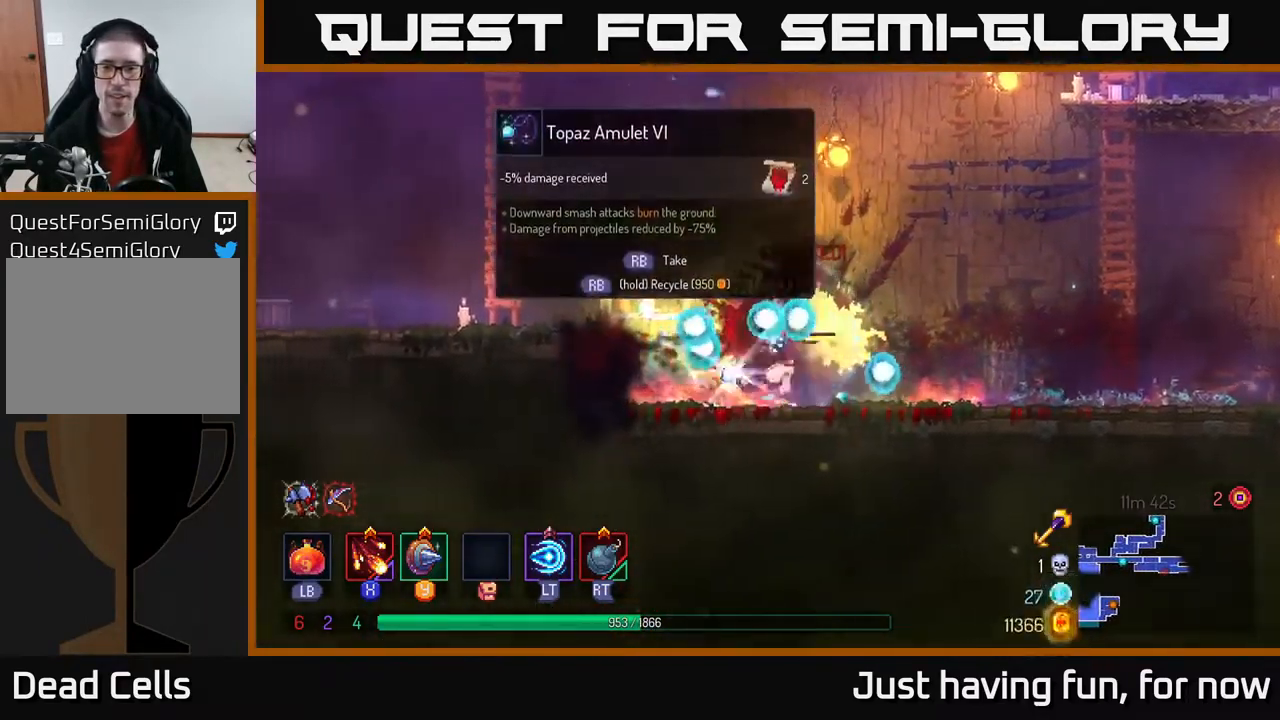
{"buttons": ["R1"], "left_stick": "center", "right_stick": "center", "events": [[33, "left_stick", "right"], [150, "left_stick", "center"], [284, "left_stick", "left"], [434, "left_stick", "center"], [467, "R1", "down"]]}
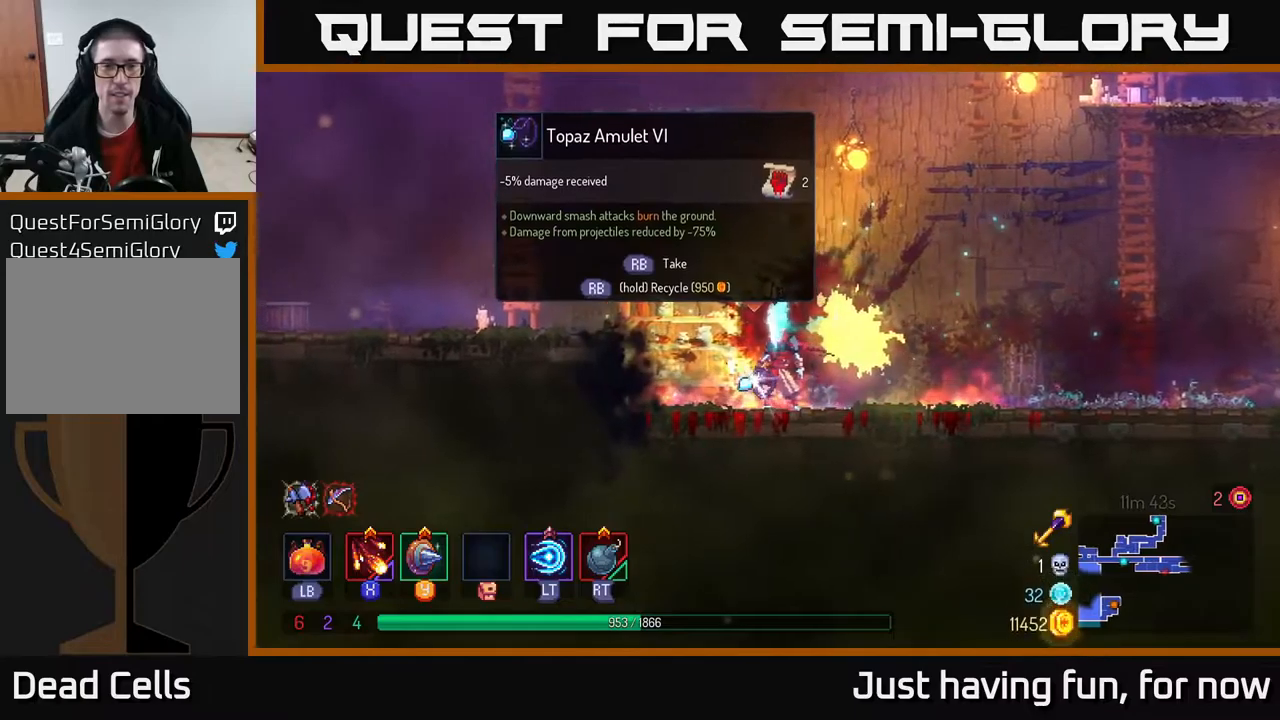
{"buttons": [], "left_stick": "center", "right_stick": "center", "events": [[67, "R1", "up"]]}
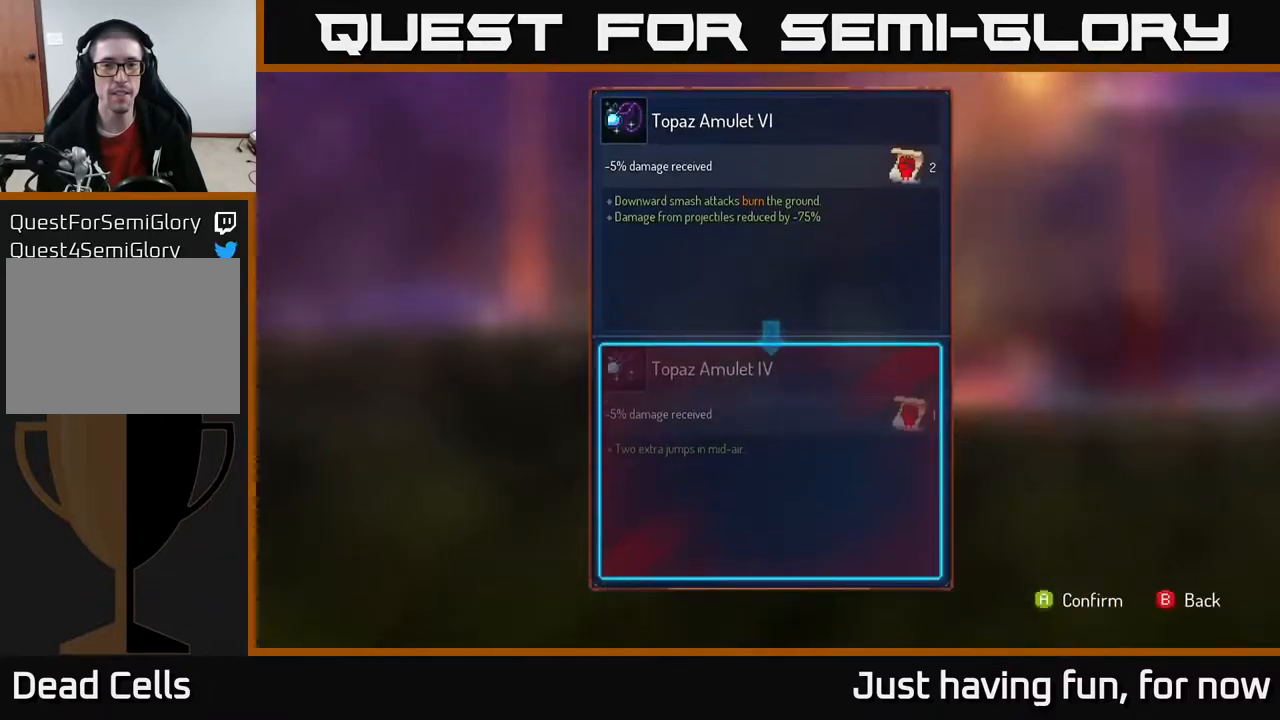
{"buttons": [], "left_stick": "center", "right_stick": "center", "events": []}
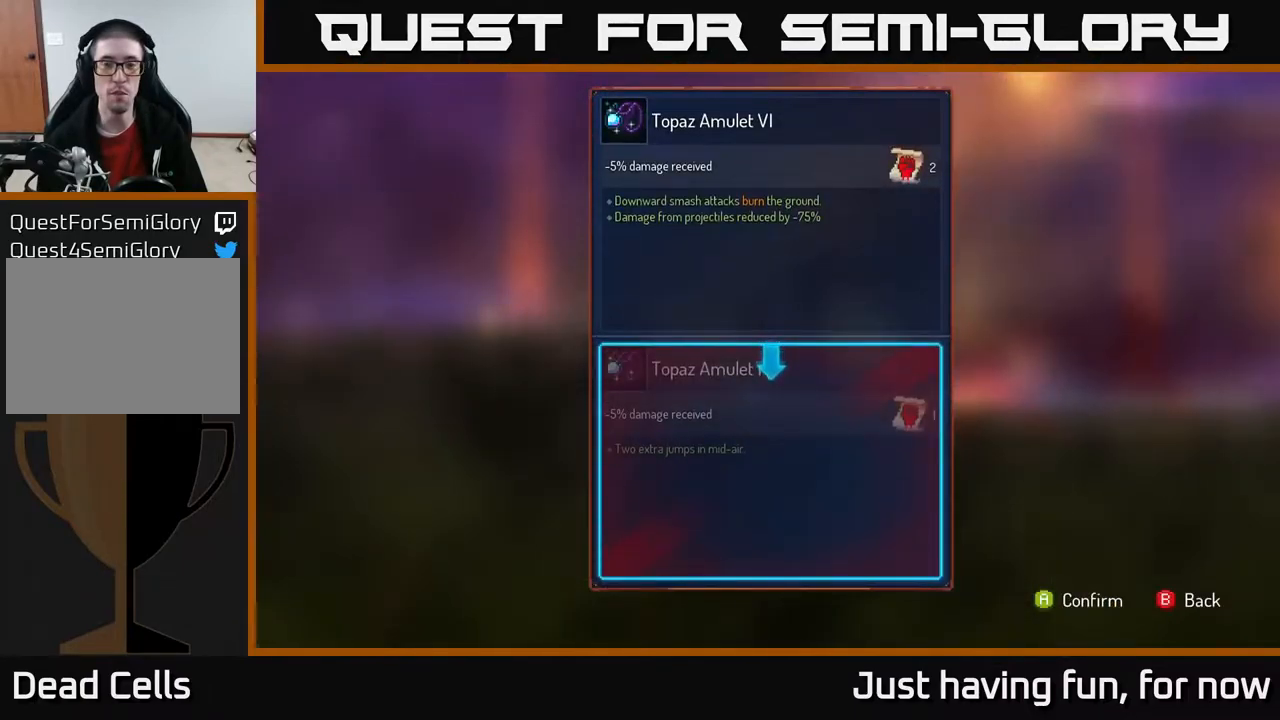
{"buttons": [], "left_stick": "center", "right_stick": "center", "events": []}
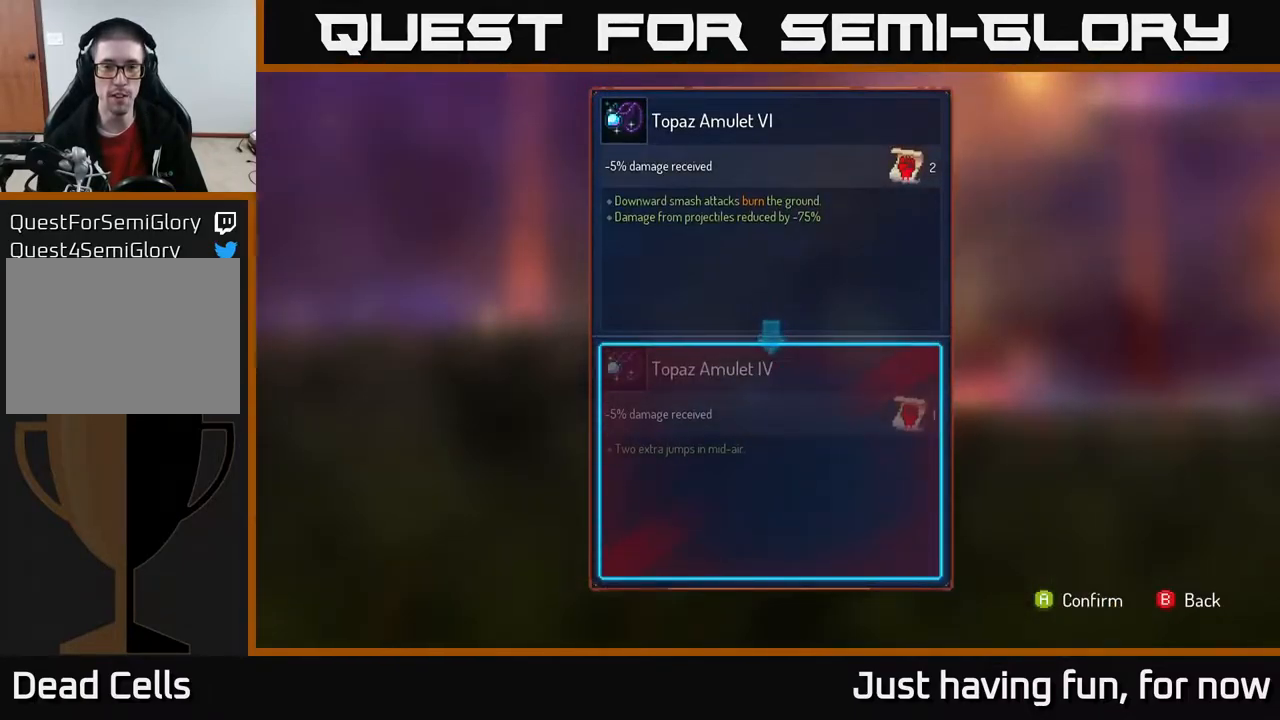
{"buttons": [], "left_stick": "center", "right_stick": "center", "events": []}
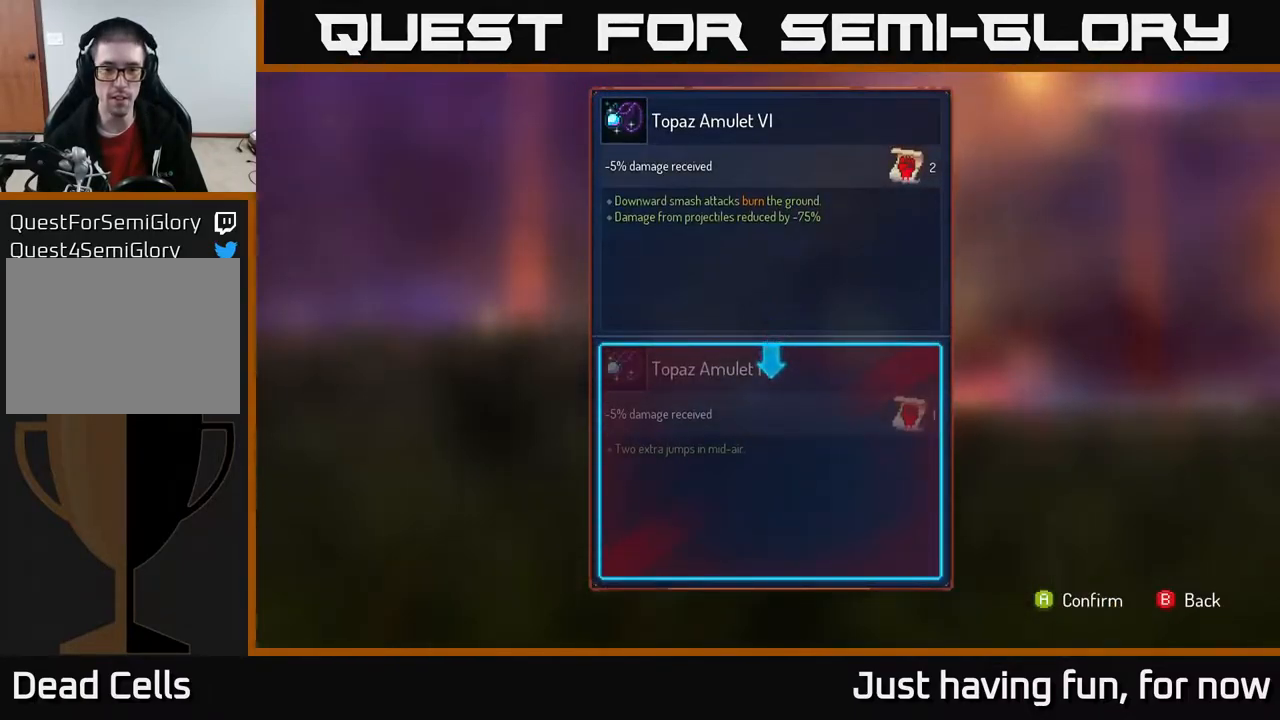
{"buttons": [], "left_stick": "center", "right_stick": "center", "events": []}
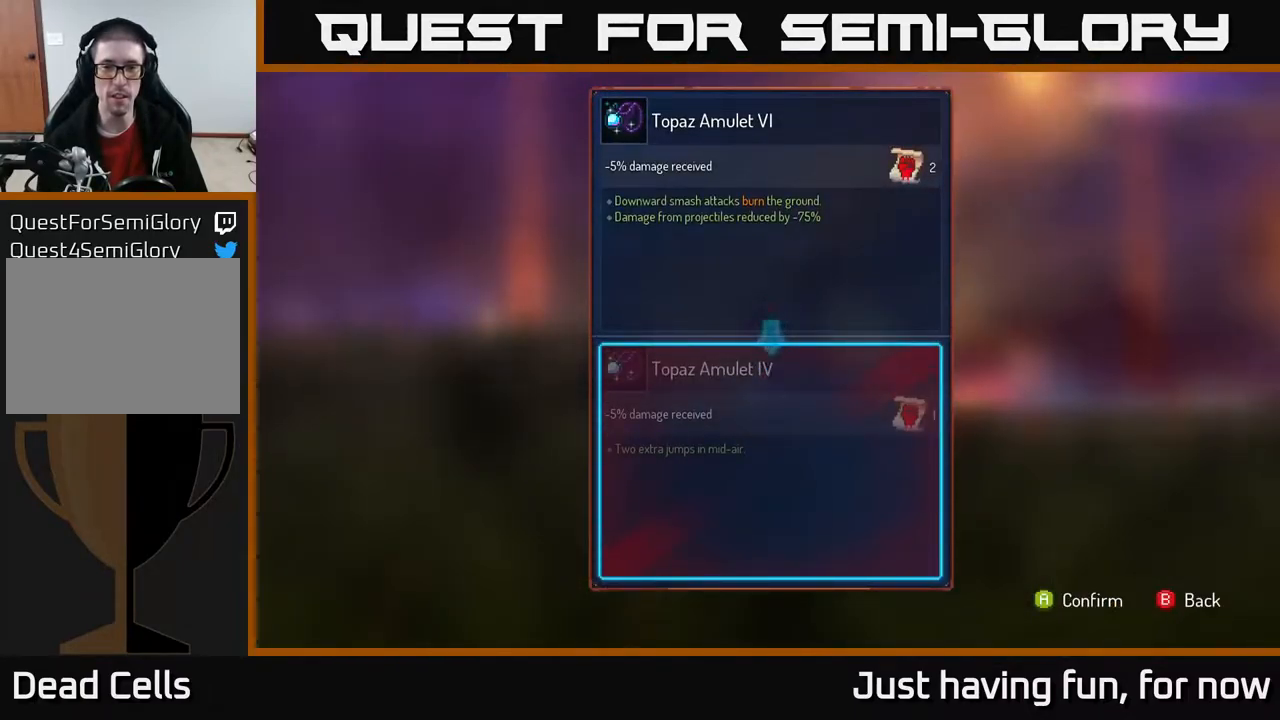
{"buttons": [], "left_stick": "center", "right_stick": "center", "events": []}
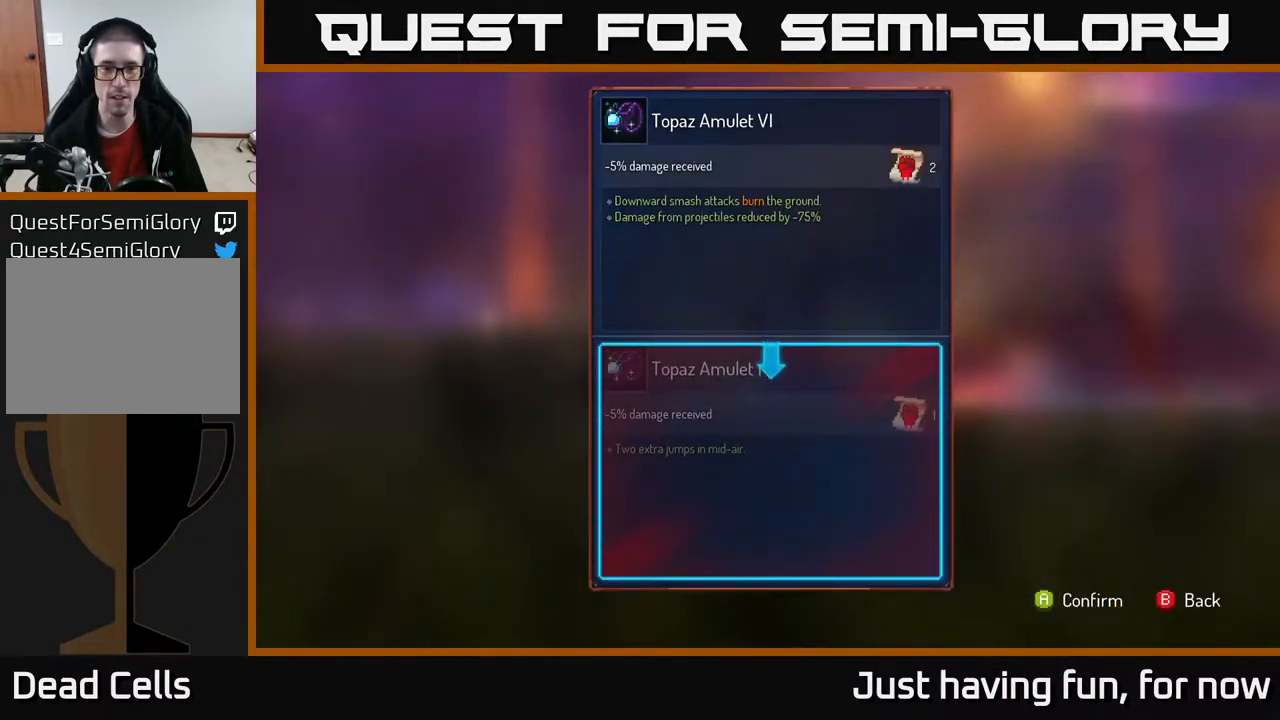
{"buttons": ["R1"], "left_stick": "center", "right_stick": "center", "events": [[34, "A", "down"], [100, "A", "up"], [284, "R1", "down"]]}
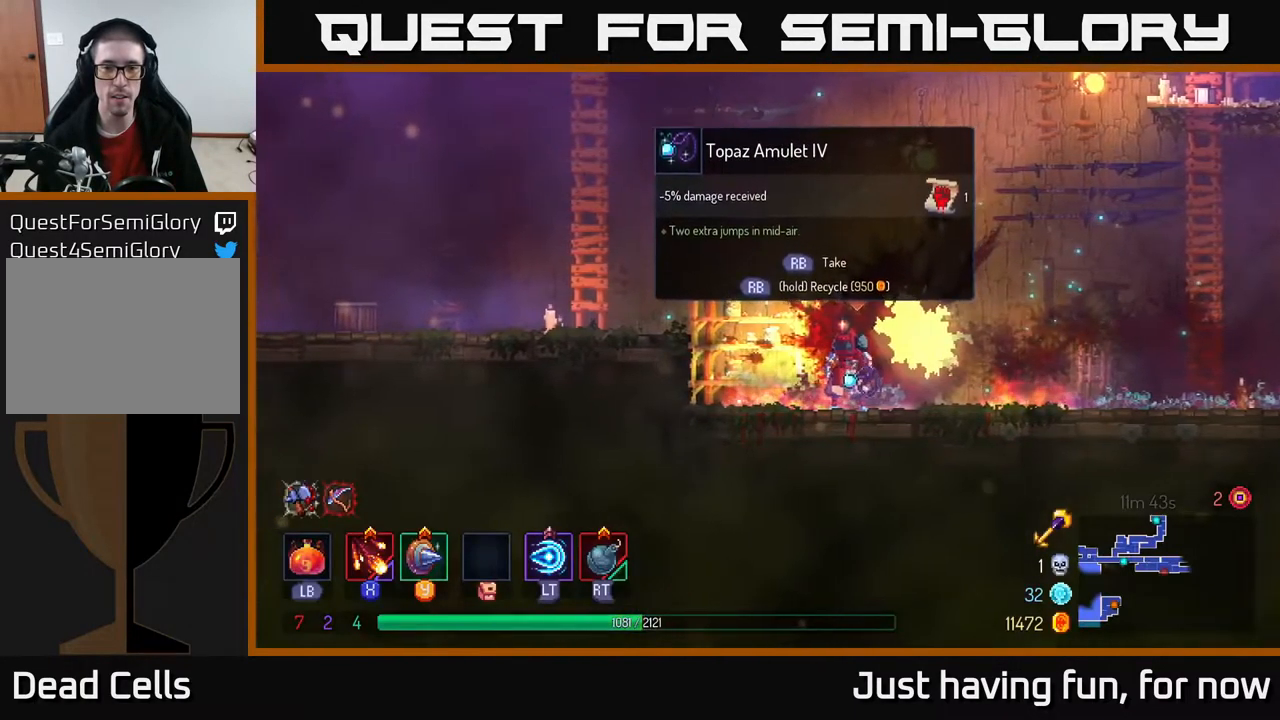
{"buttons": ["R1"], "left_stick": "center", "right_stick": "center", "events": []}
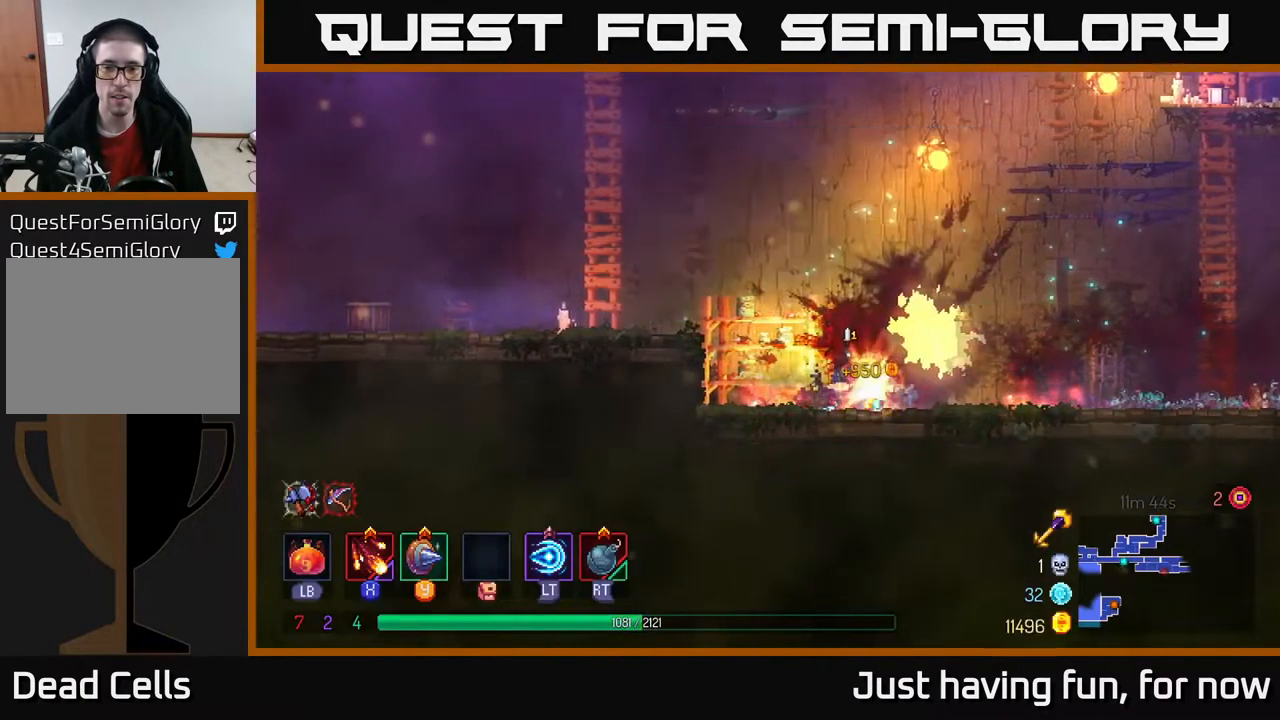
{"buttons": ["B"], "left_stick": "right", "right_stick": "center", "events": [[67, "left_stick", "right"], [117, "R1", "up"], [434, "B", "down"]]}
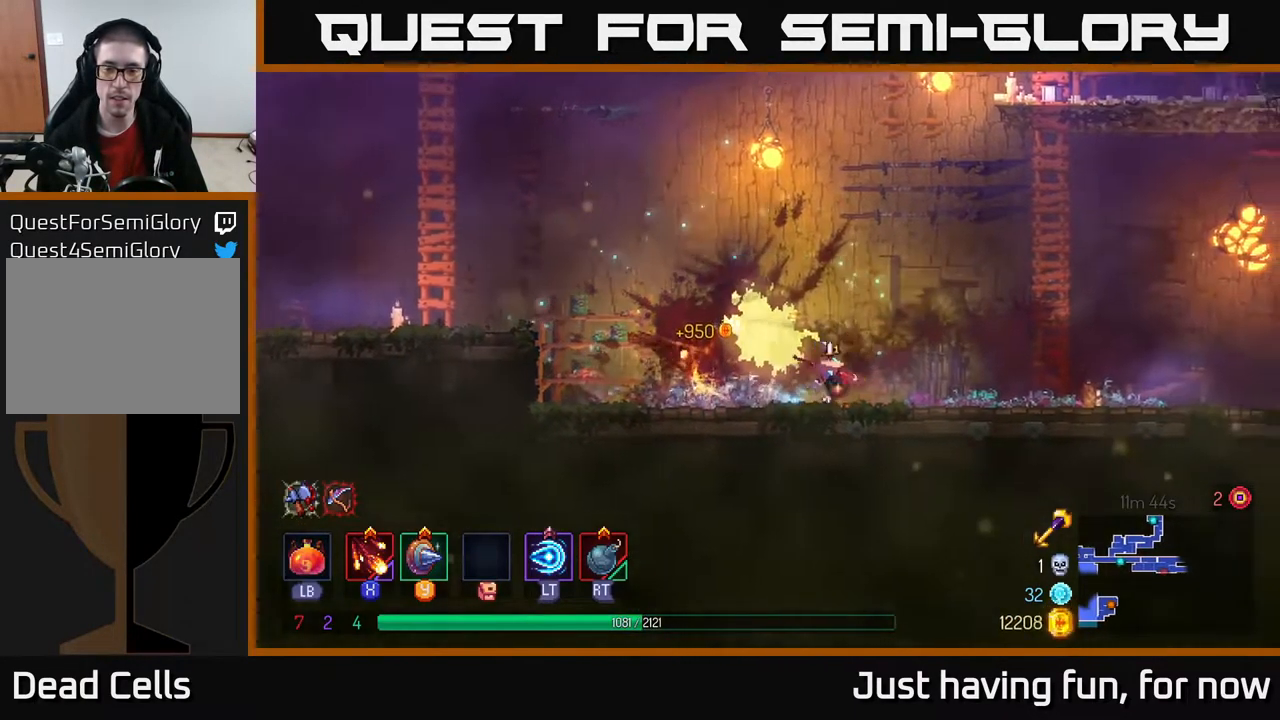
{"buttons": [], "left_stick": "right", "right_stick": "center", "events": [[67, "B", "up"]]}
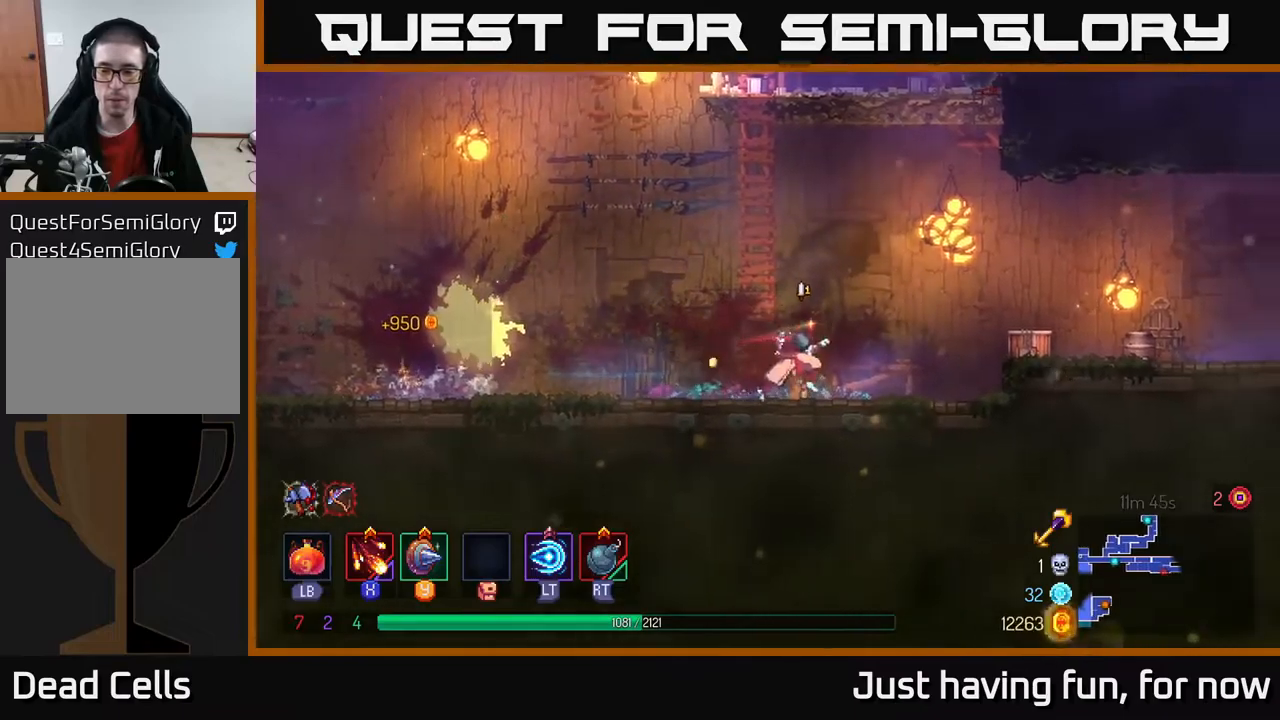
{"buttons": ["B"], "left_stick": "right", "right_stick": "center", "events": [[133, "A", "down"], [300, "A", "up"], [483, "B", "down"]]}
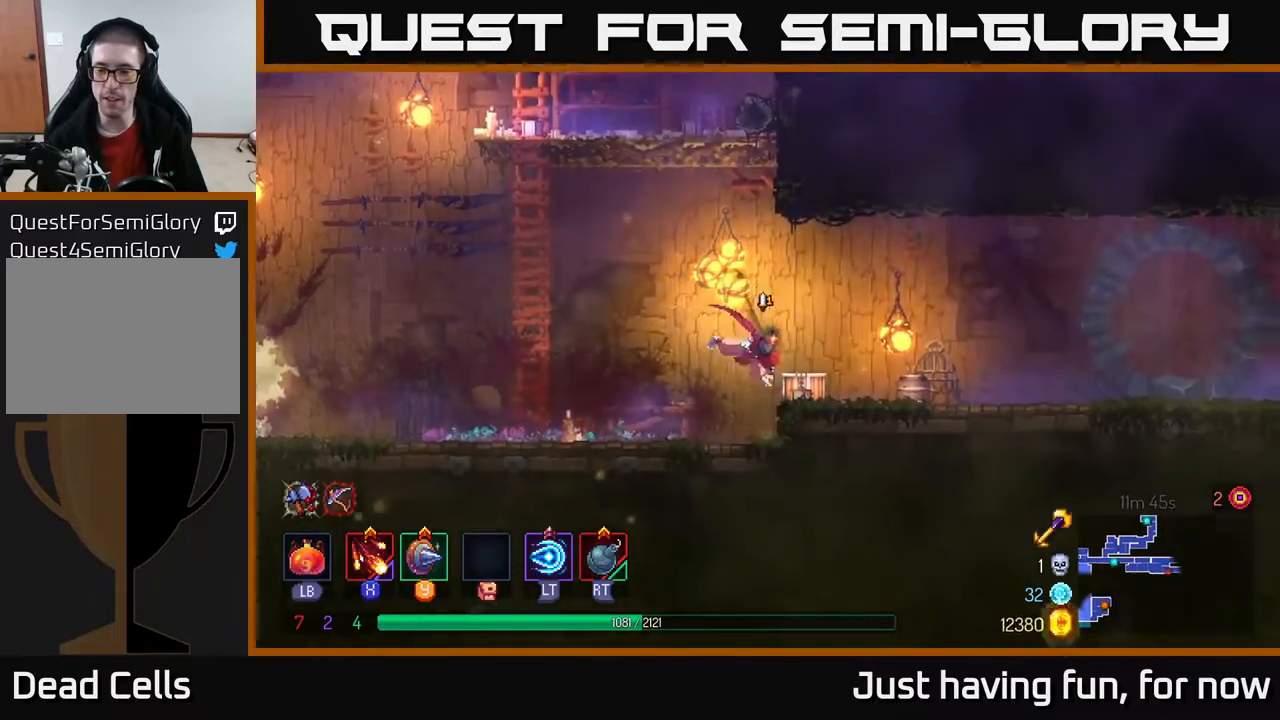
{"buttons": [], "left_stick": "right", "right_stick": "center", "events": [[166, "B", "up"]]}
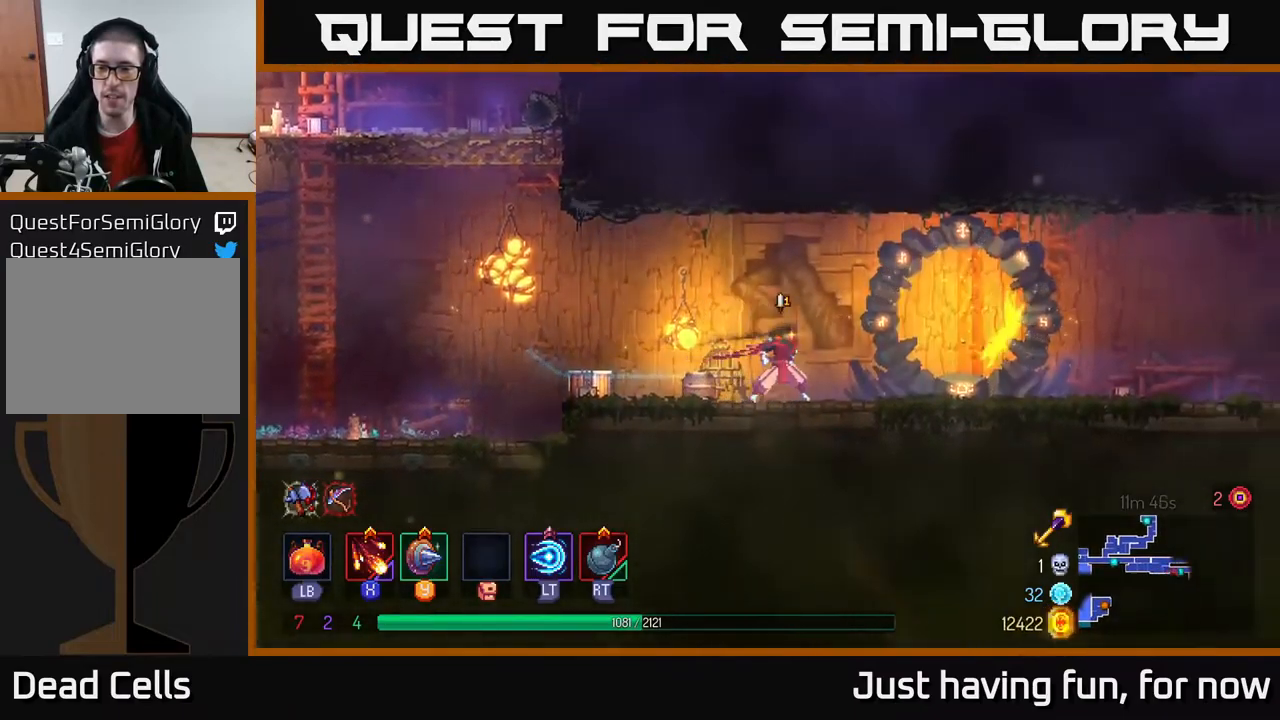
{"buttons": [], "left_stick": "right", "right_stick": "center", "events": [[266, "A", "down"], [416, "A", "up"]]}
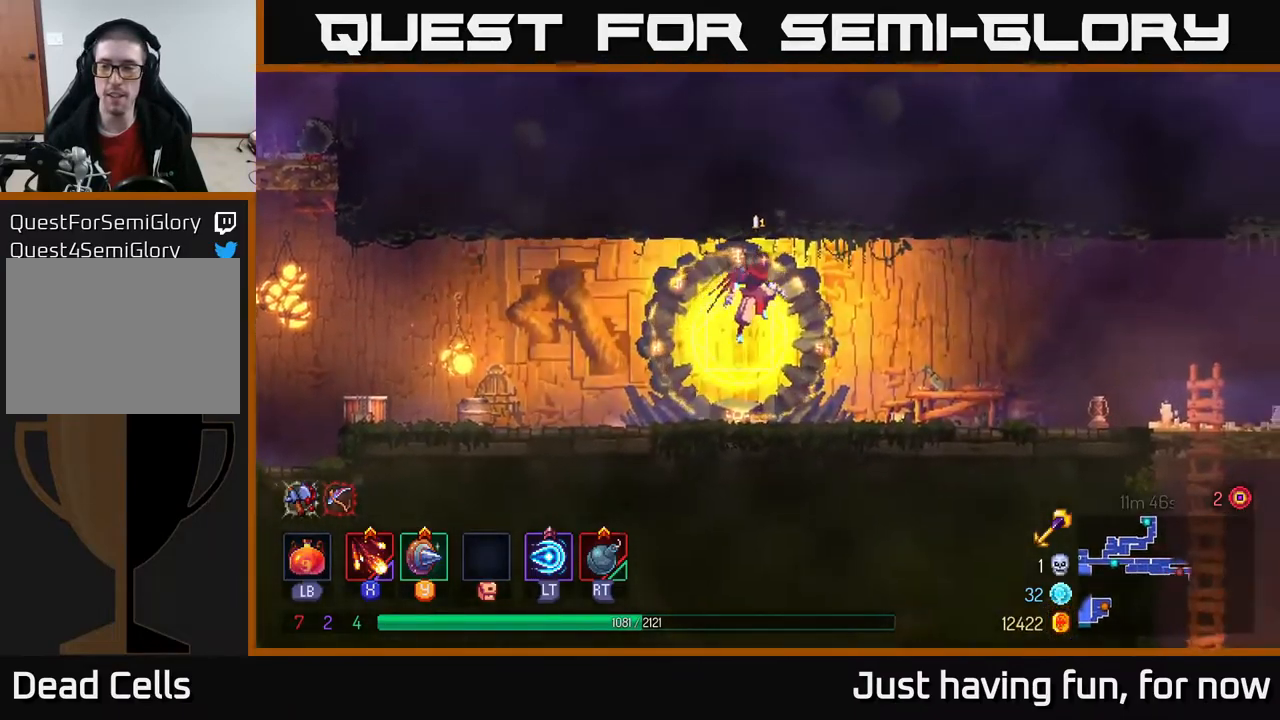
{"buttons": [], "left_stick": "right", "right_stick": "center", "events": [[200, "B", "down"], [350, "B", "up"]]}
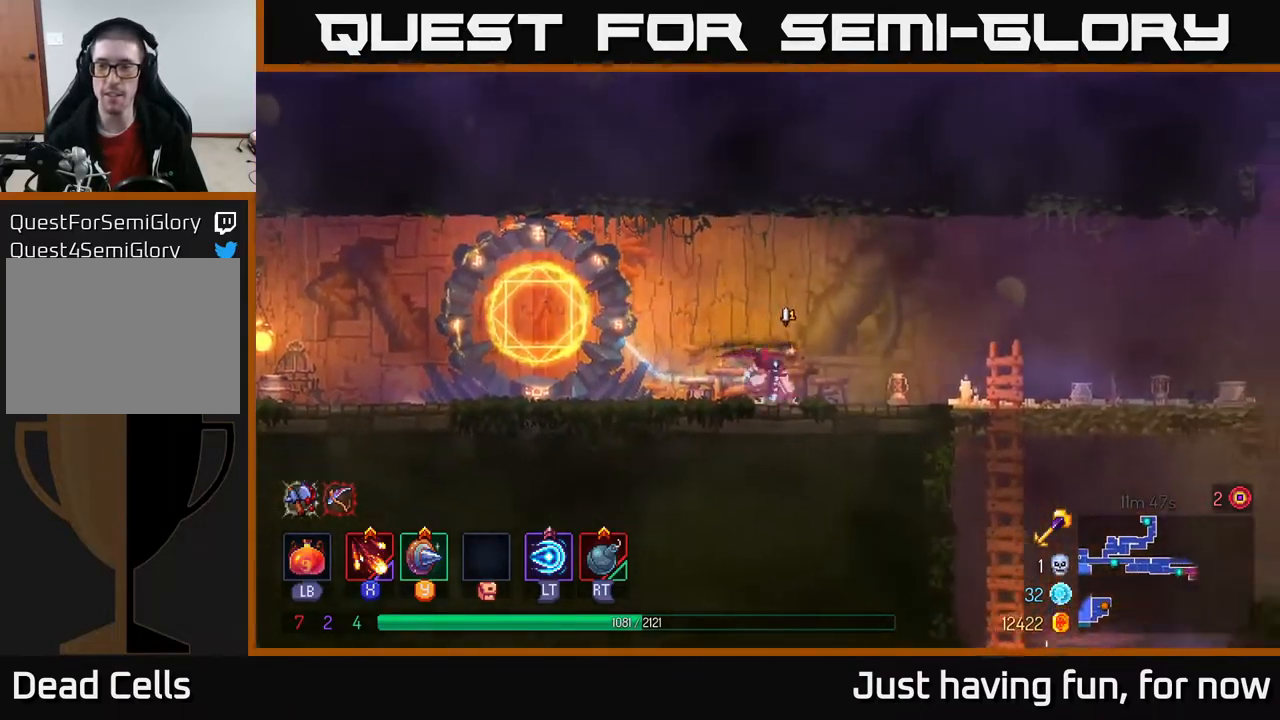
{"buttons": [], "left_stick": "right", "right_stick": "center", "events": []}
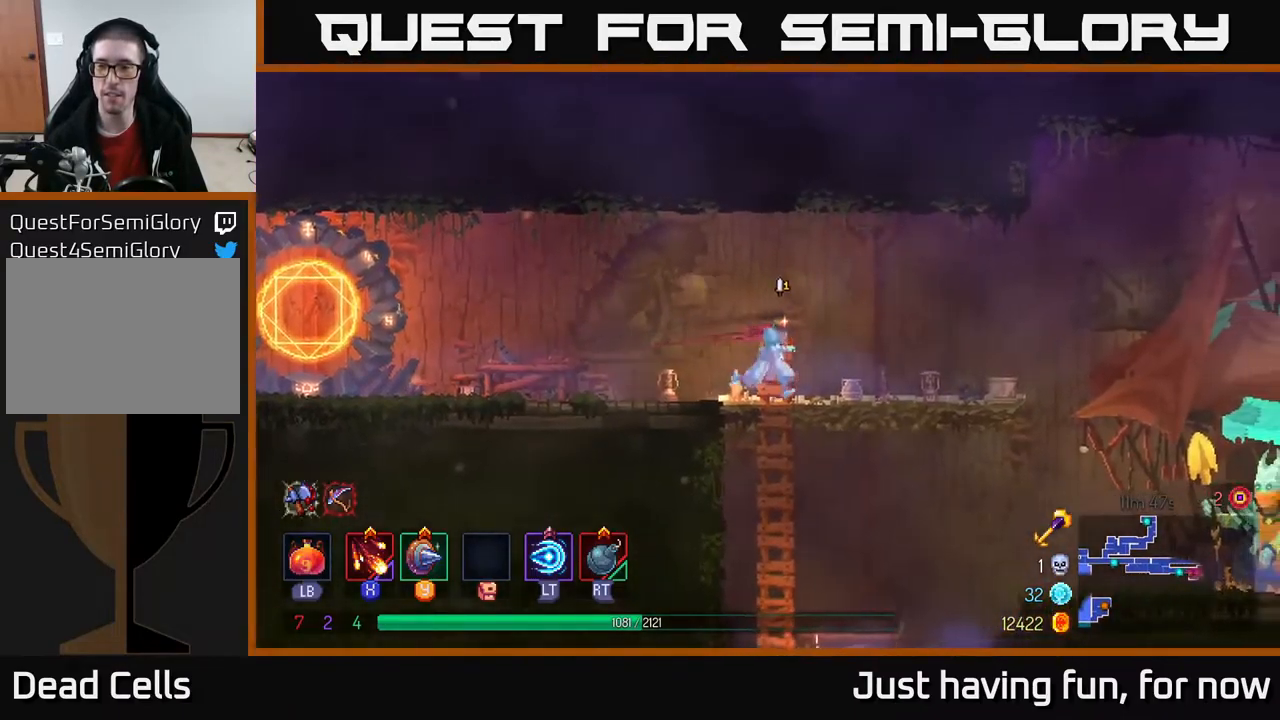
{"buttons": ["B"], "left_stick": "right", "right_stick": "center", "events": [[383, "B", "down"]]}
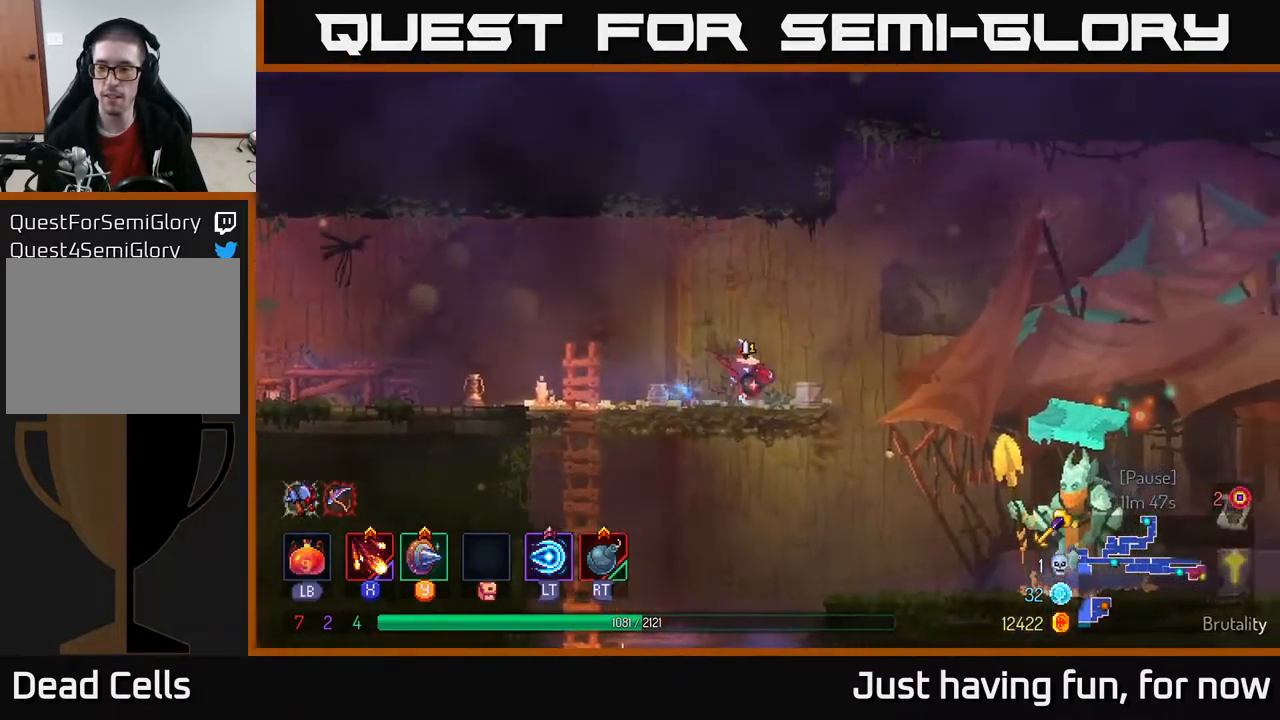
{"buttons": [], "left_stick": "right", "right_stick": "center", "events": [[33, "B", "up"]]}
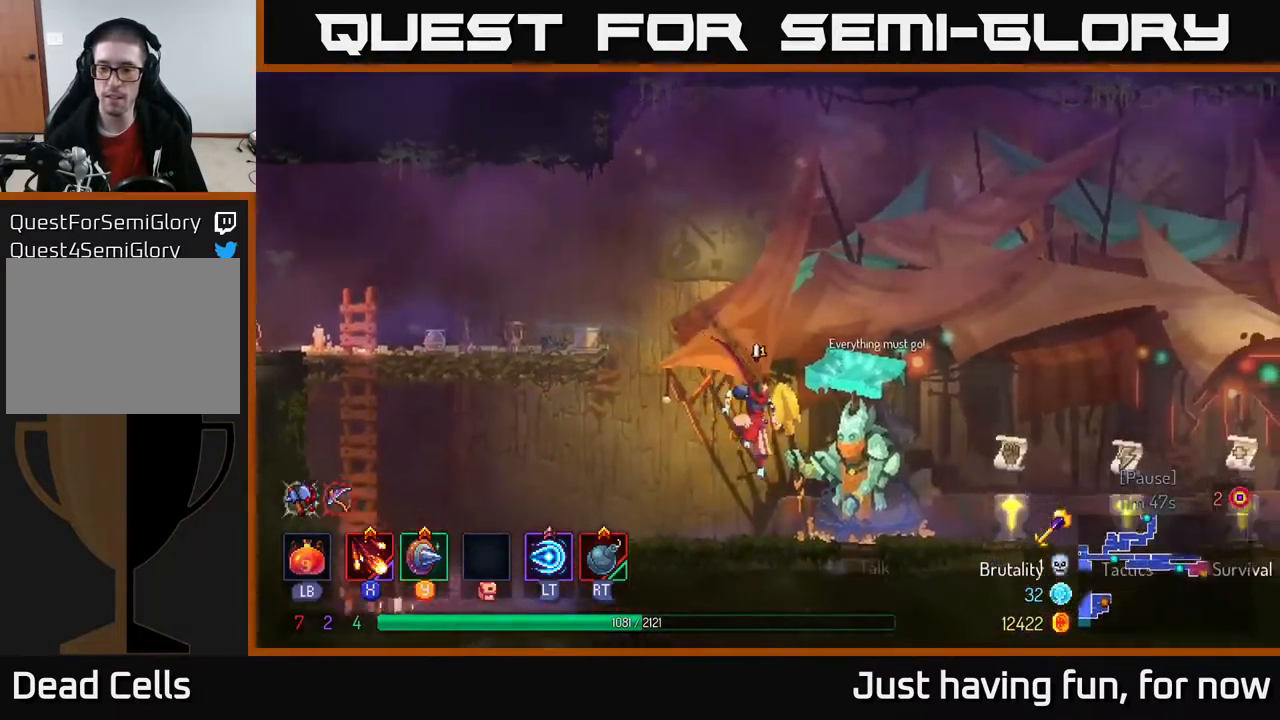
{"buttons": [], "left_stick": "right", "right_stick": "center", "events": [[200, "B", "down"], [316, "B", "up"]]}
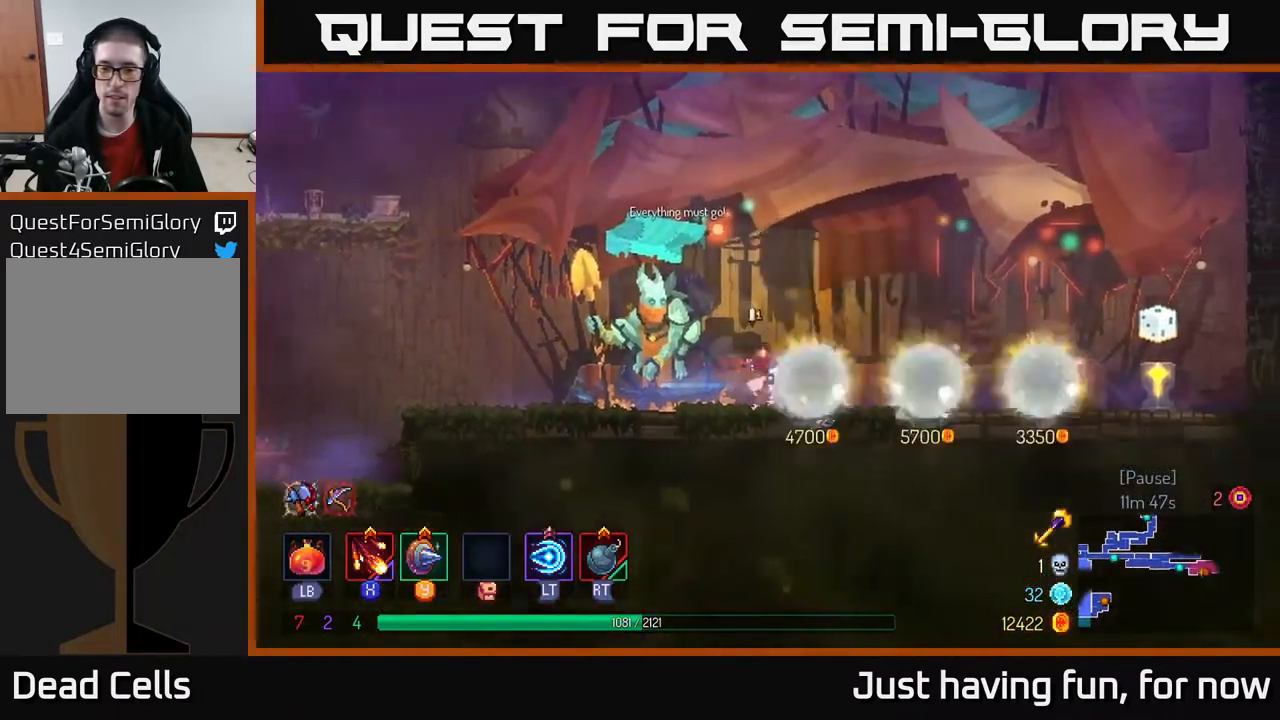
{"buttons": [], "left_stick": "center", "right_stick": "center", "events": [[16, "R1", "down"], [100, "R1", "up"], [483, "left_stick", "center"]]}
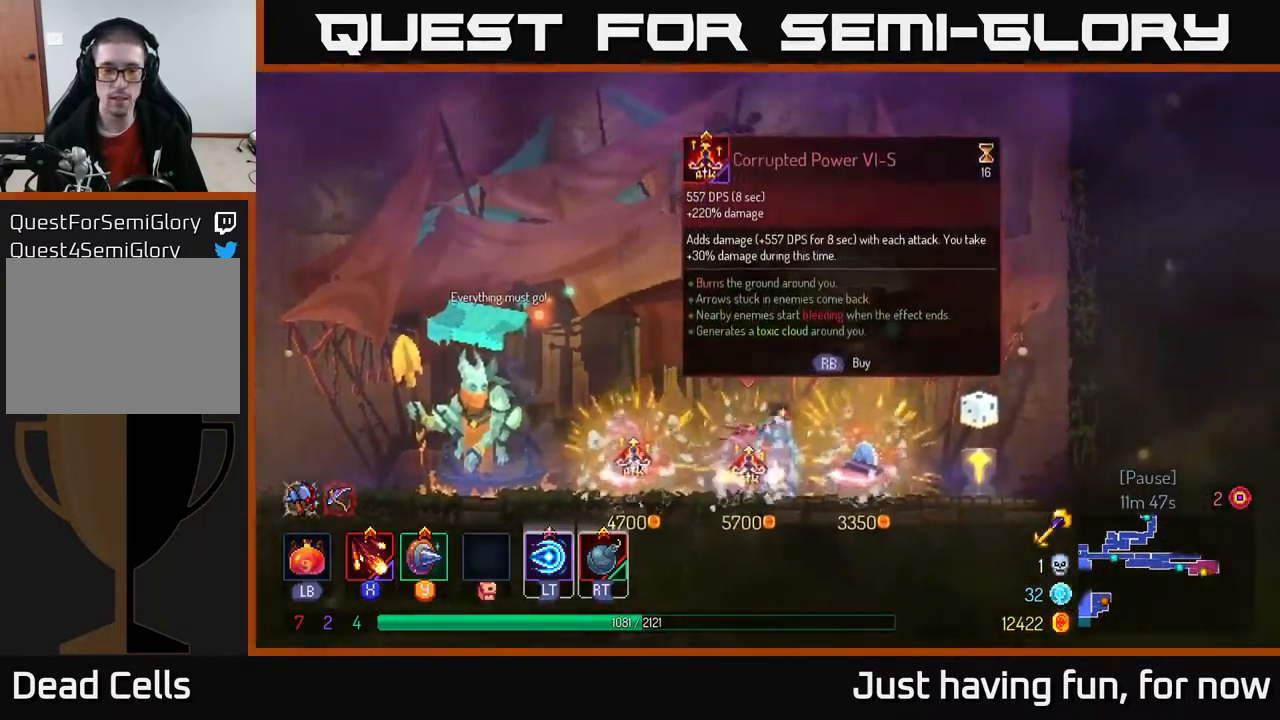
{"buttons": [], "left_stick": "center", "right_stick": "center", "events": []}